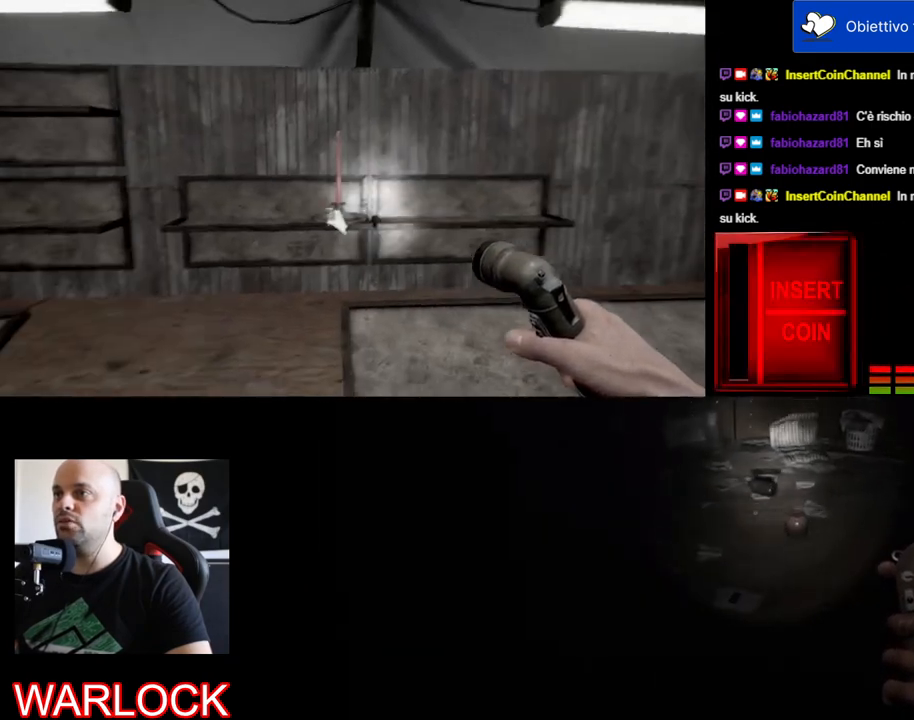
Gameplay with keyboard and mouse; each line is a JSON object with the keys and mouse buttons held at the frame after it. "events" lists presses ("down") and releases ("up") of "a", "c", "ctrl", "d", "e", "f", "q", "r", "s", "shift", "space", "tab", "w", "x", "z", "mouse_left", "mouse_wheel" and "mouse_right" between this image and that frame as [ms after this image, input, new state], when the widget could be followed in between. "mouse_left", "mouse_wheel", "mouse_right" = the "left", "wheel", "right" buttons of the "mouse" list. No other keys are recorded. "wheel" means that the mouse wheel is clicked or scrolled. Mouse movement is not recorded.
{"keys": ["e"], "mouse": [], "events": [[467, "e", "down"]]}
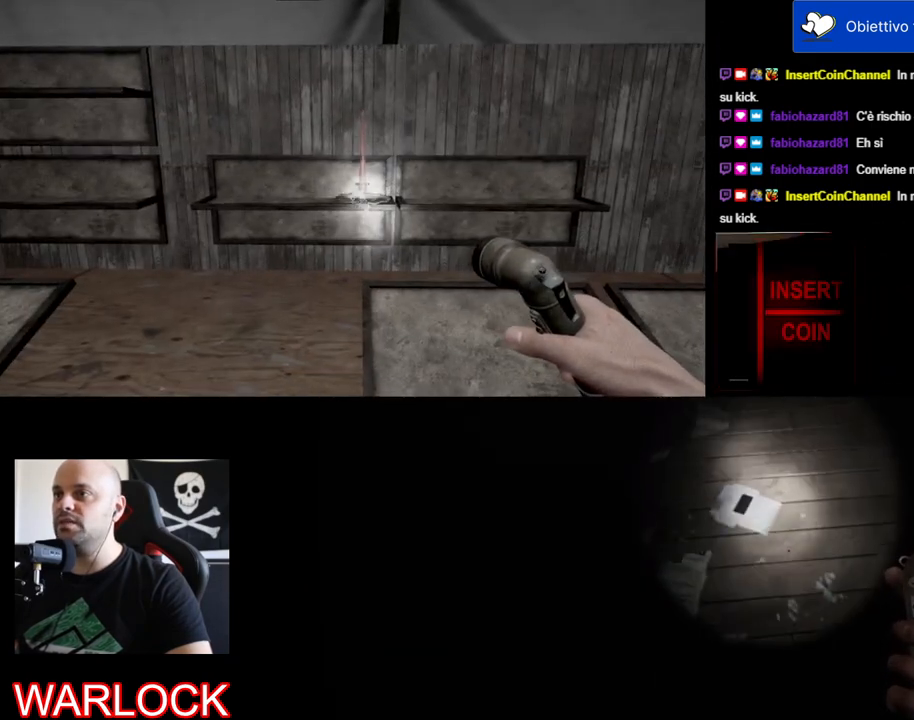
{"keys": [], "mouse": [], "events": [[117, "e", "up"]]}
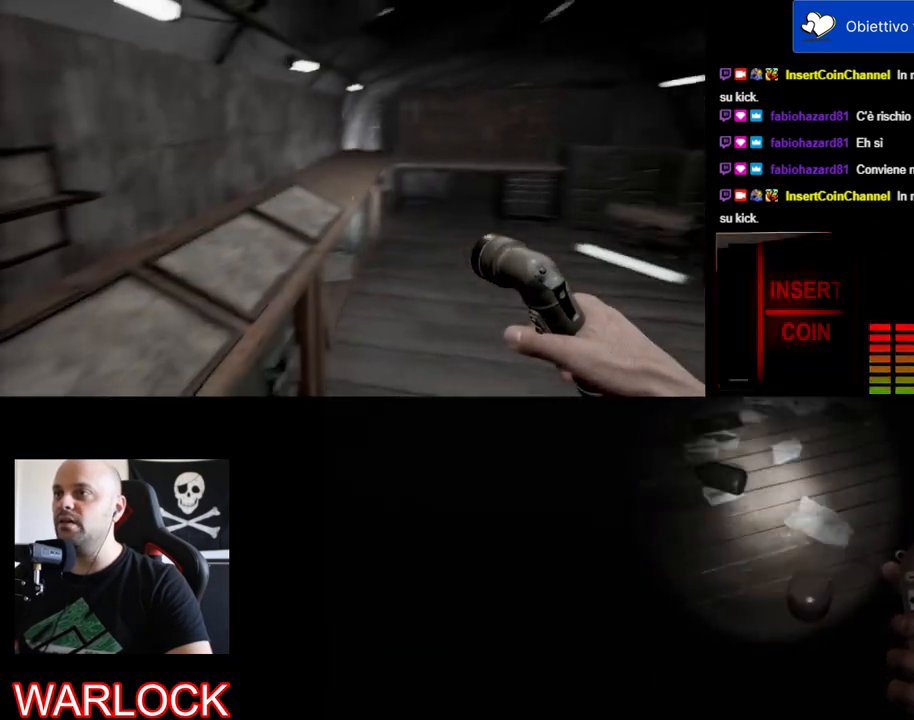
{"keys": ["w"], "mouse": [], "events": [[250, "w", "down"]]}
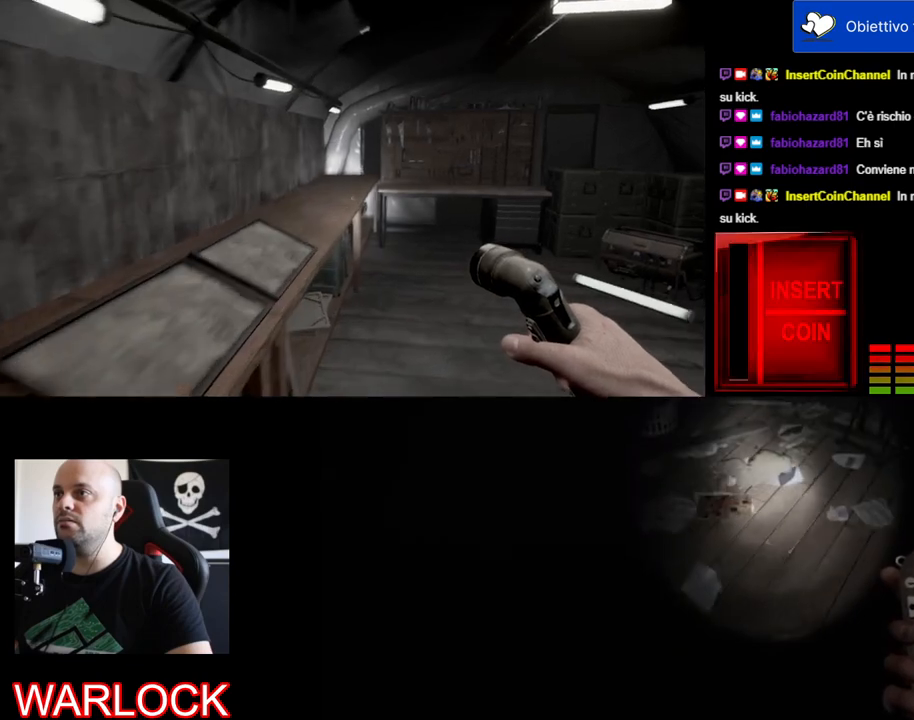
{"keys": ["shift", "w"], "mouse": [], "events": [[84, "shift", "down"]]}
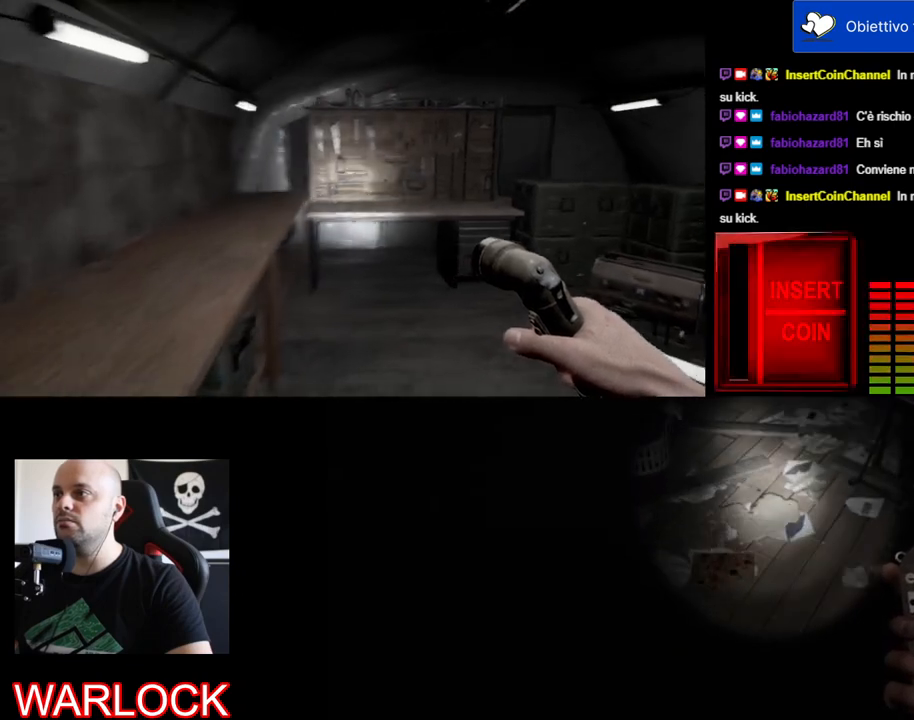
{"keys": [], "mouse": [], "events": [[217, "w", "up"], [267, "shift", "up"]]}
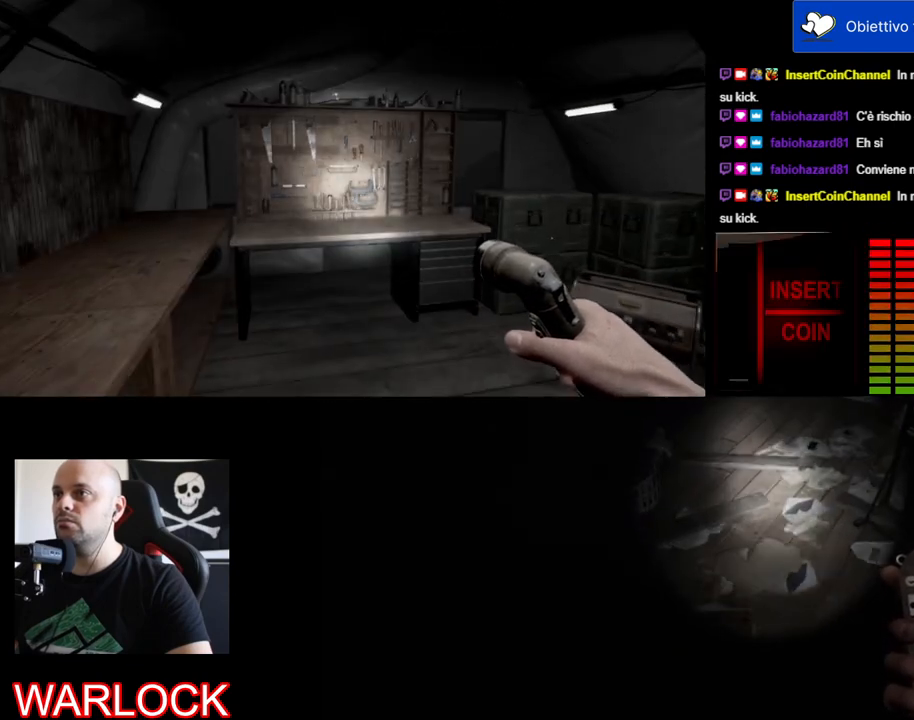
{"keys": [], "mouse": [], "events": []}
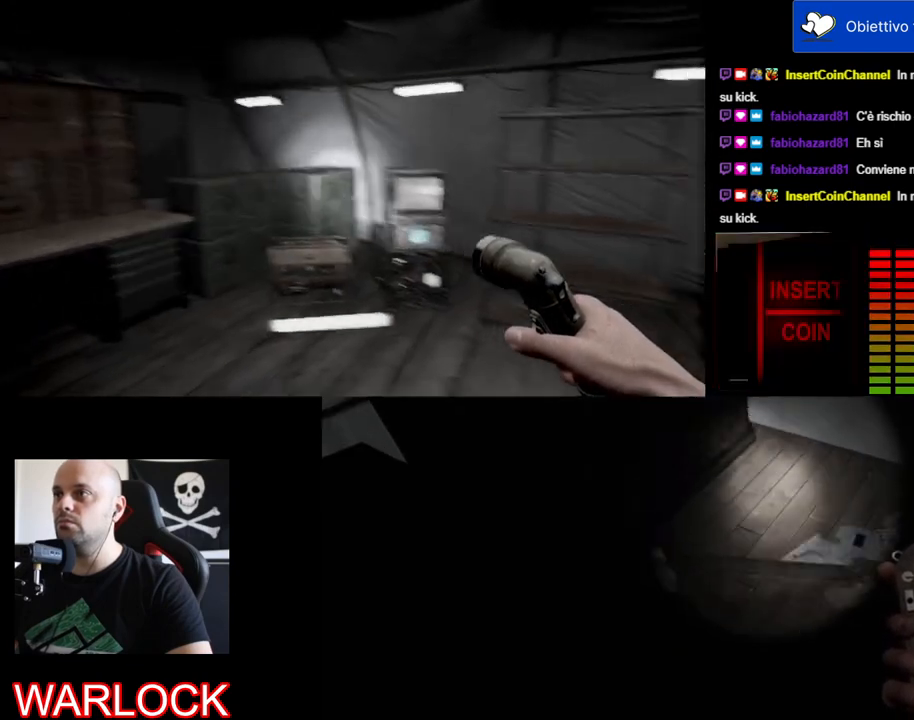
{"keys": [], "mouse": [], "events": []}
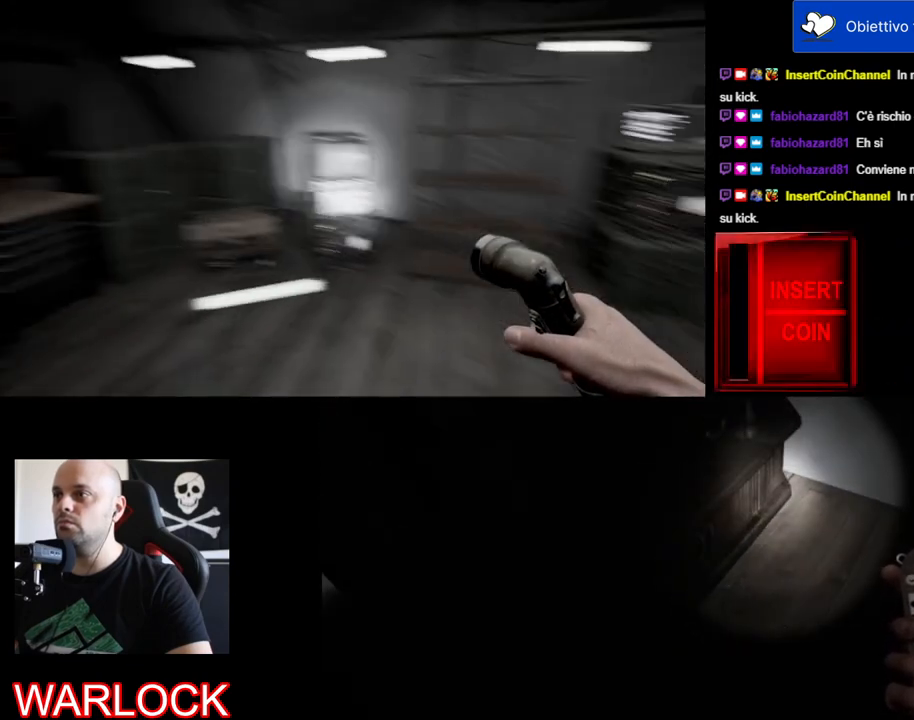
{"keys": [], "mouse": [], "events": []}
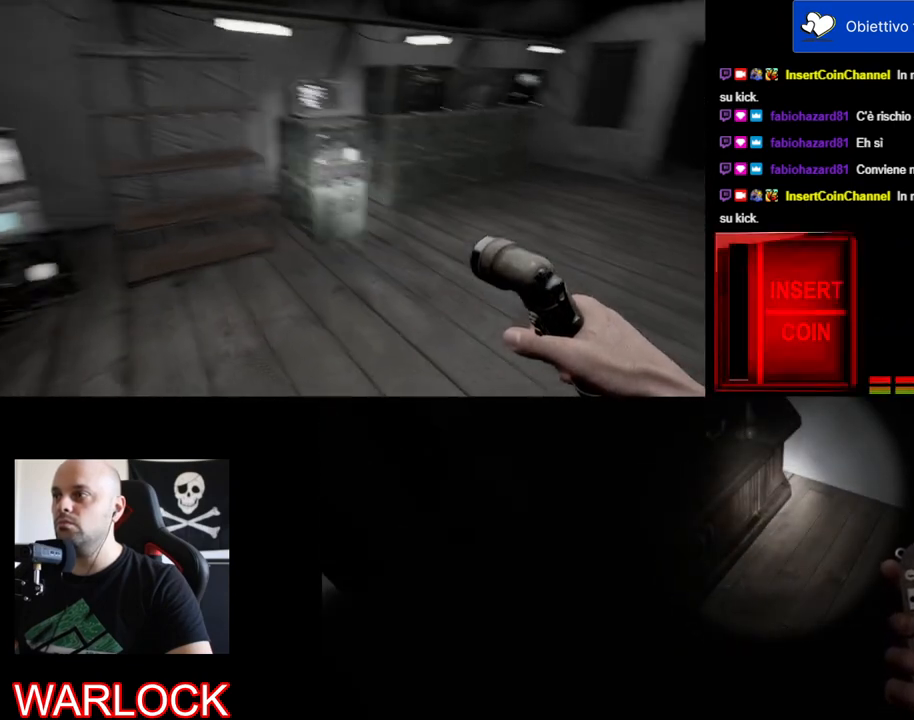
{"keys": ["a", "s"], "mouse": [], "events": [[267, "s", "down"], [350, "a", "down"]]}
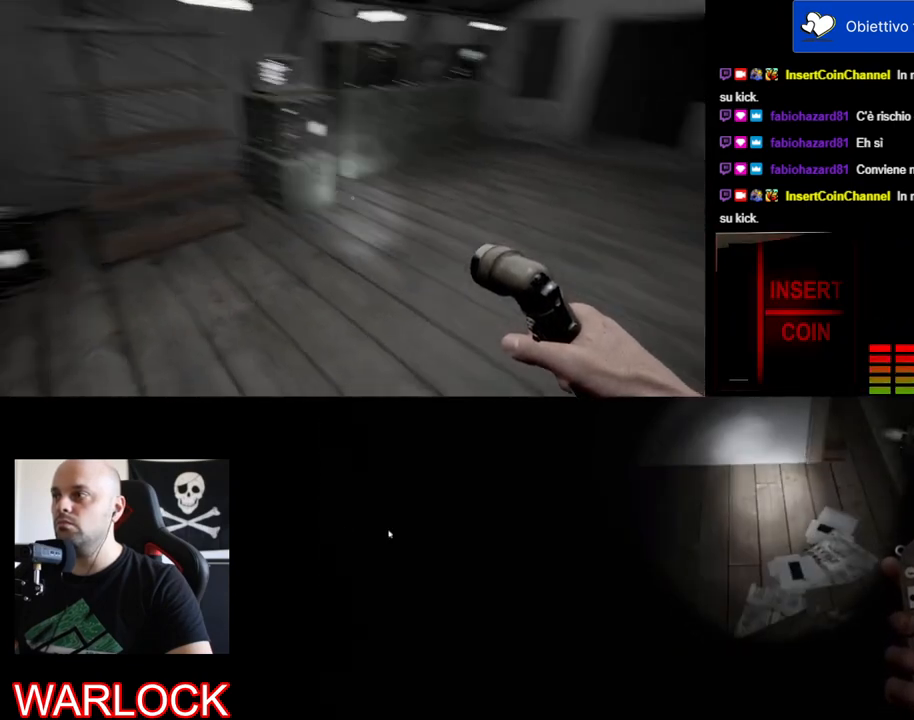
{"keys": ["a", "s"], "mouse": [], "events": []}
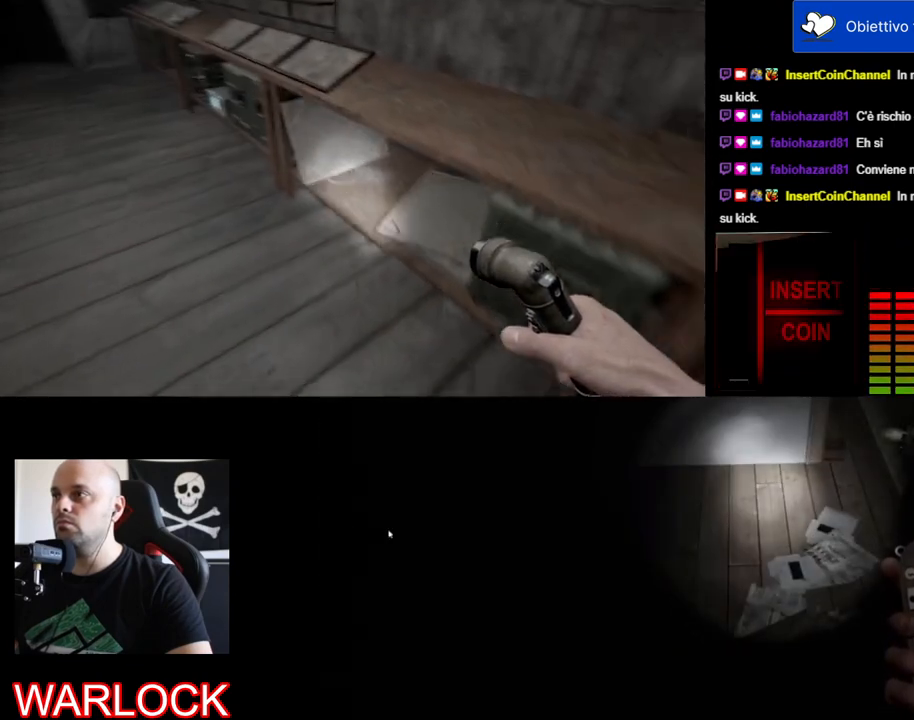
{"keys": ["shift", "w"], "mouse": [], "events": [[84, "a", "up"], [100, "s", "up"], [434, "shift", "down"], [467, "w", "down"]]}
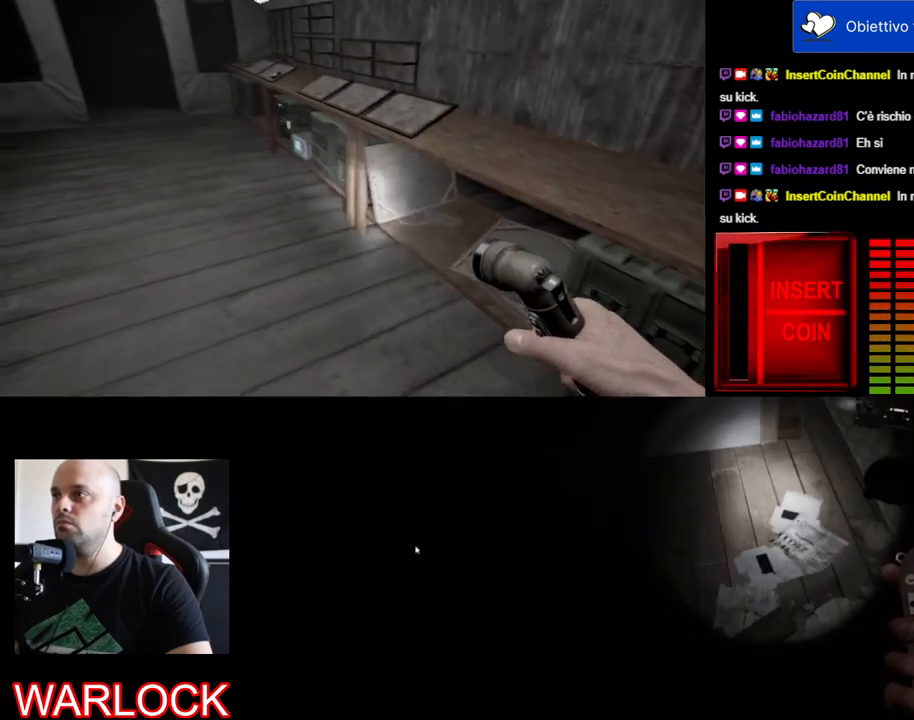
{"keys": ["shift", "w"], "mouse": [], "events": []}
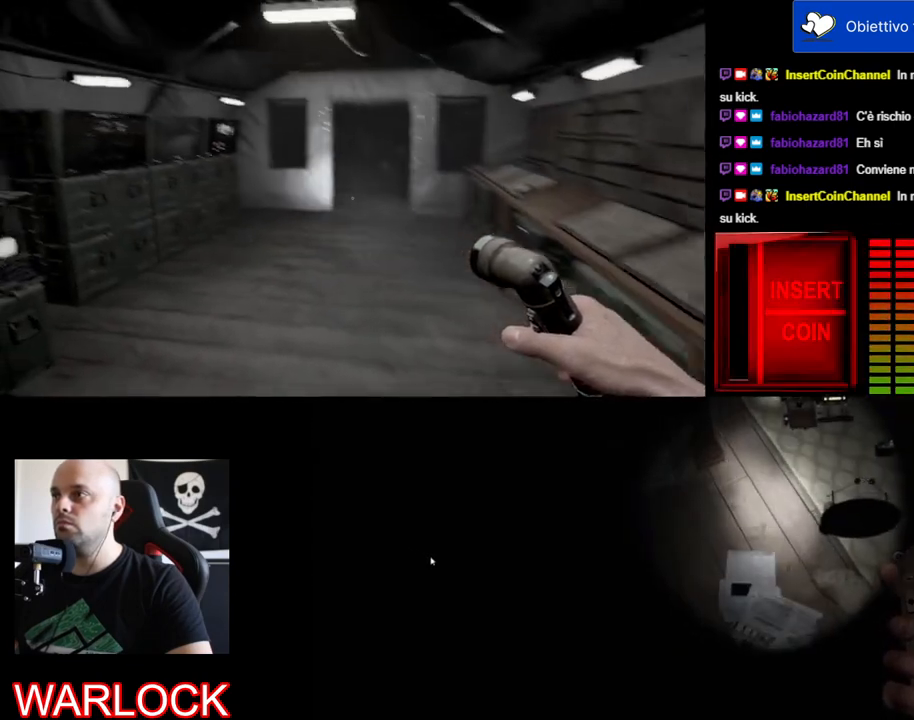
{"keys": ["shift", "w"], "mouse": [], "events": []}
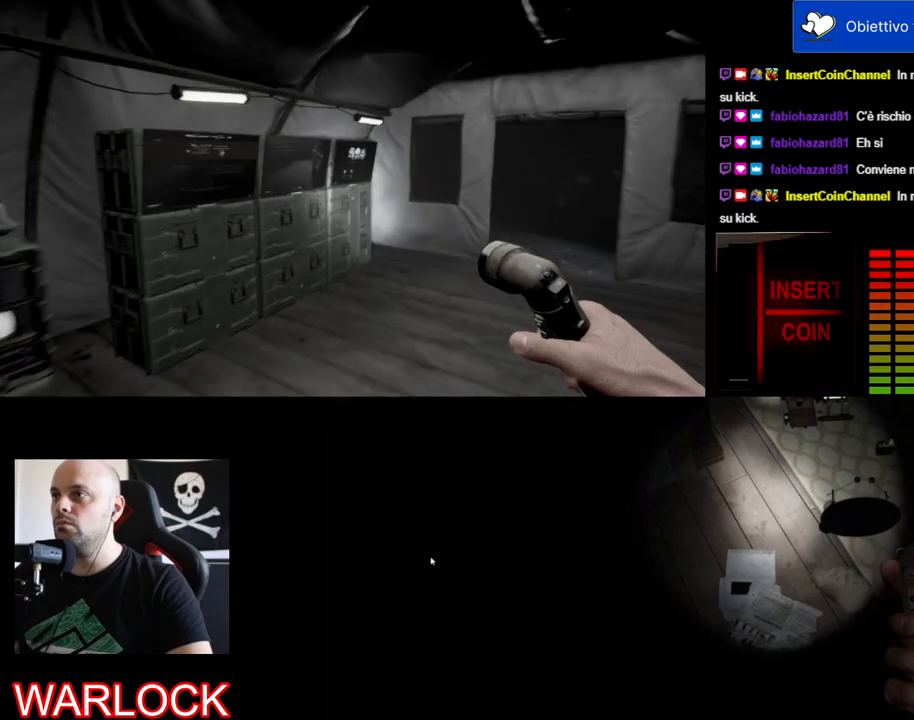
{"keys": ["shift", "w"], "mouse": [], "events": []}
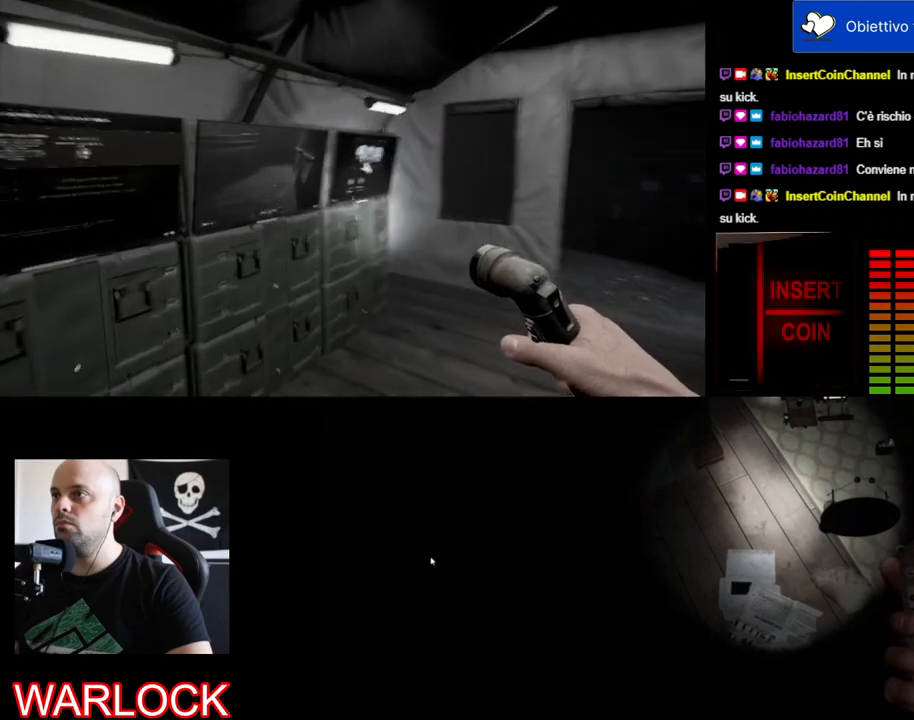
{"keys": [], "mouse": [], "events": [[67, "a", "down"], [317, "a", "up"], [384, "w", "up"], [434, "shift", "up"]]}
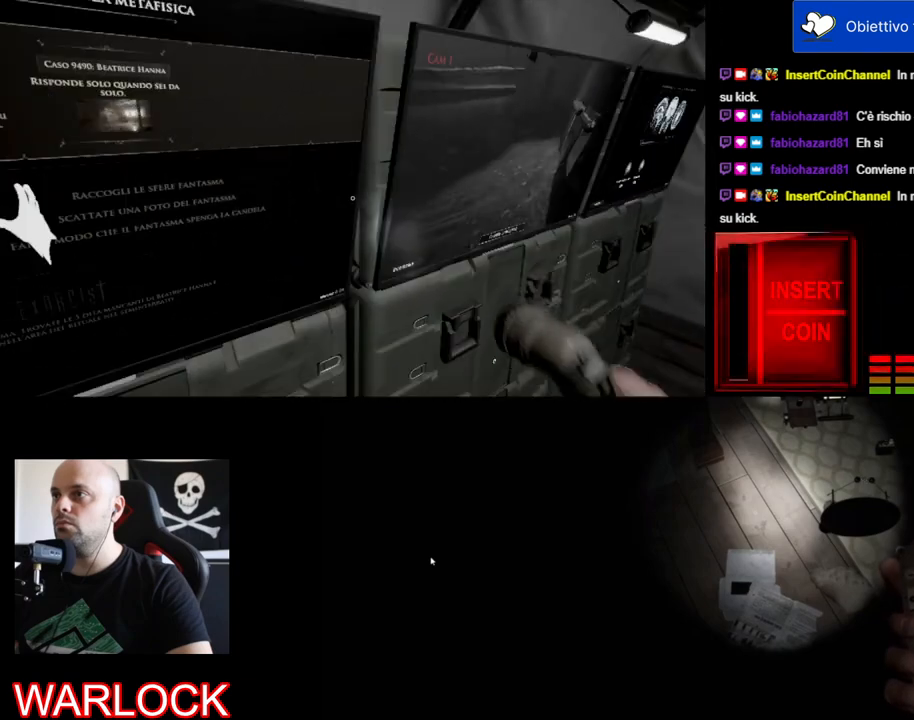
{"keys": ["d", "shift", "w"], "mouse": [], "events": [[200, "d", "down"], [217, "w", "down"], [334, "shift", "down"]]}
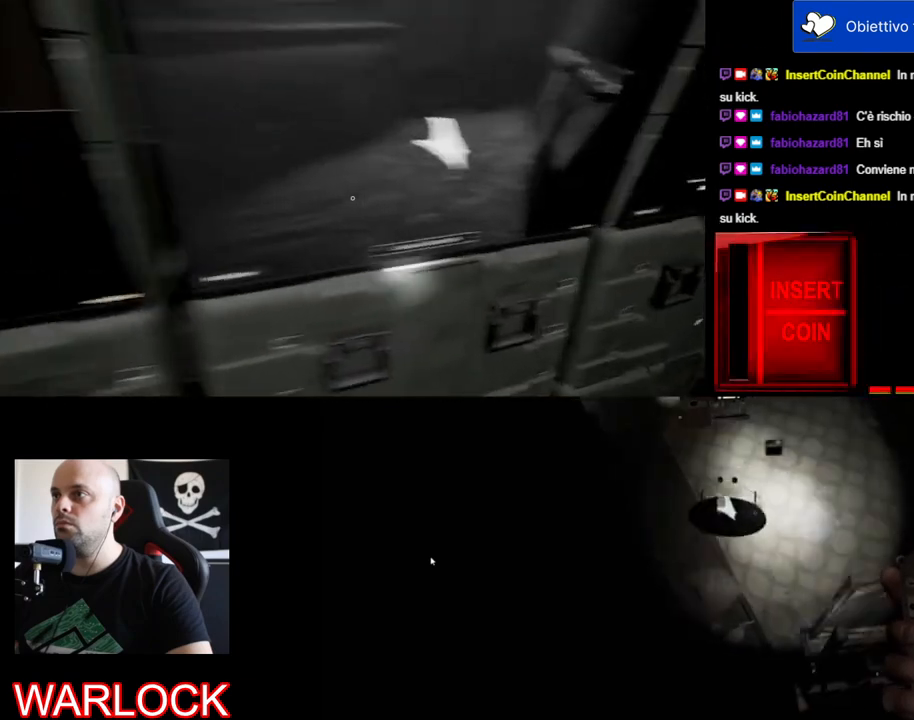
{"keys": [], "mouse": [], "events": [[84, "d", "up"], [117, "shift", "up"], [117, "w", "up"]]}
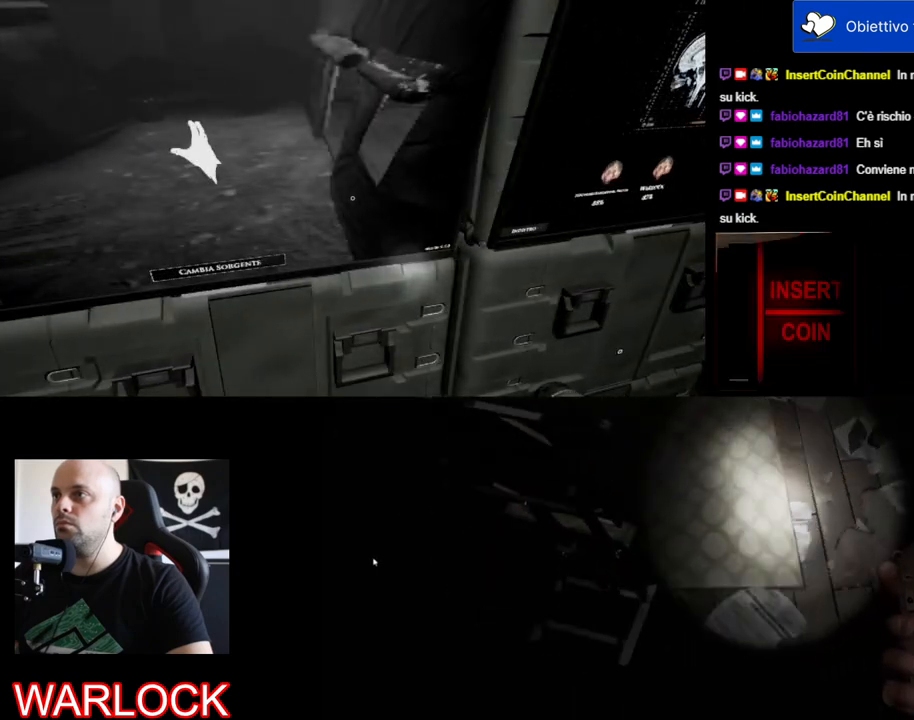
{"keys": ["a"], "mouse": [], "events": [[500, "a", "down"]]}
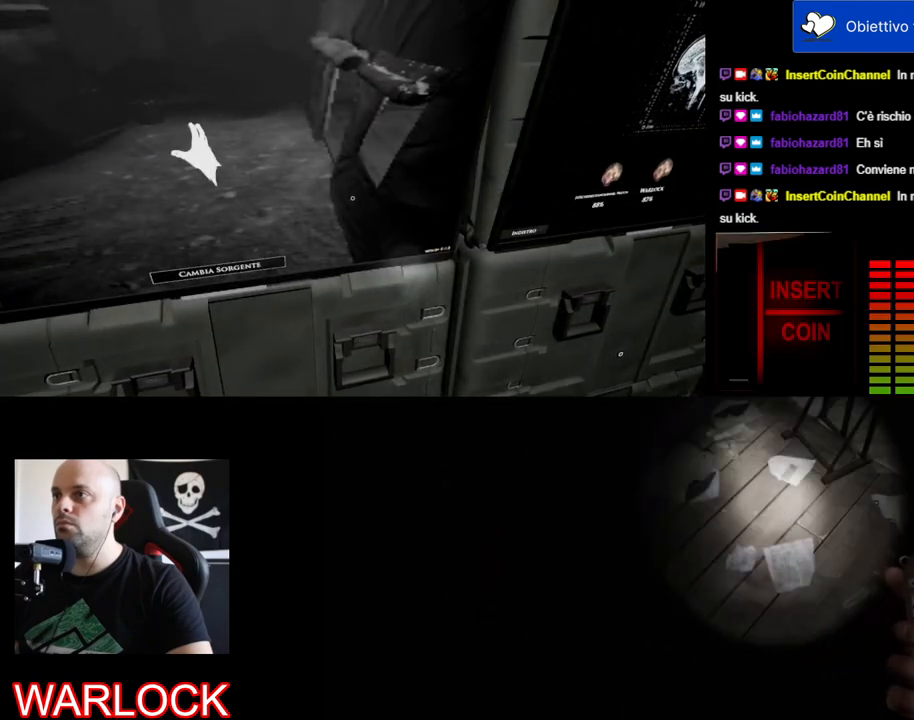
{"keys": ["a"], "mouse": [], "events": []}
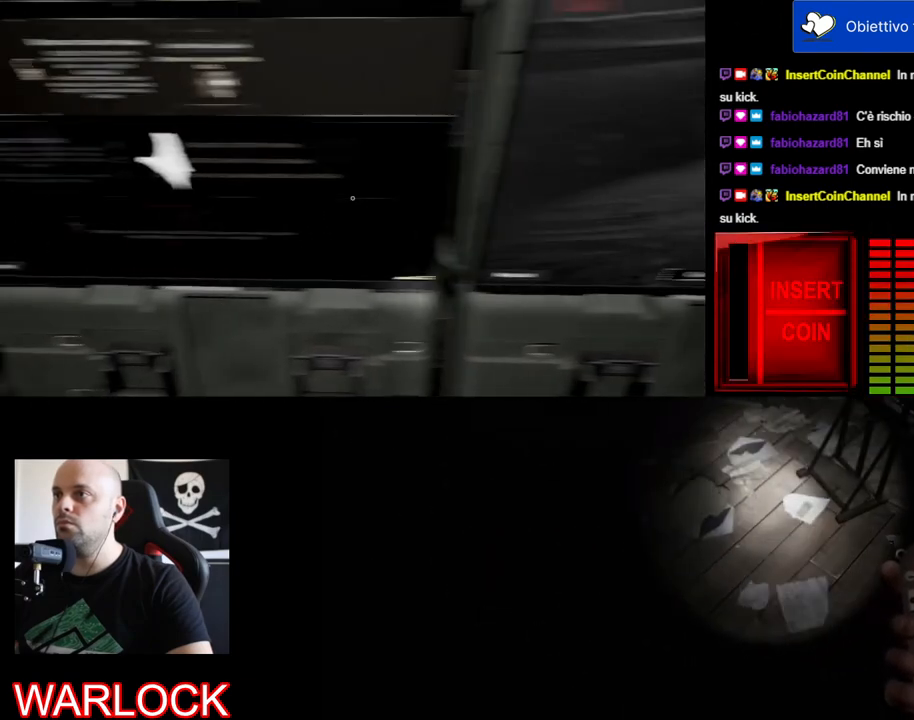
{"keys": [], "mouse": [], "events": [[34, "a", "up"]]}
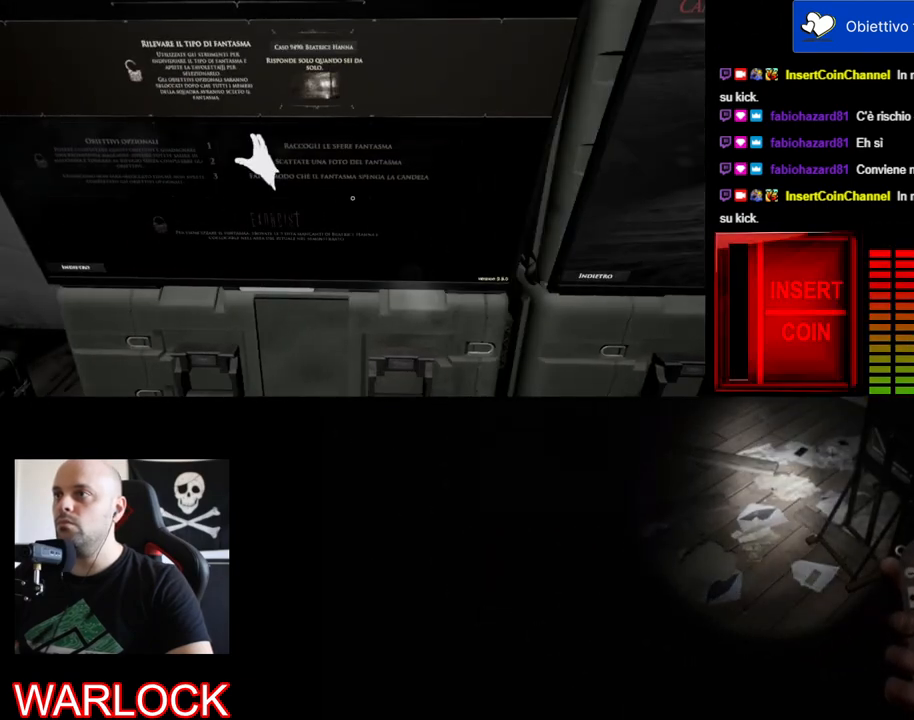
{"keys": [], "mouse": [], "events": []}
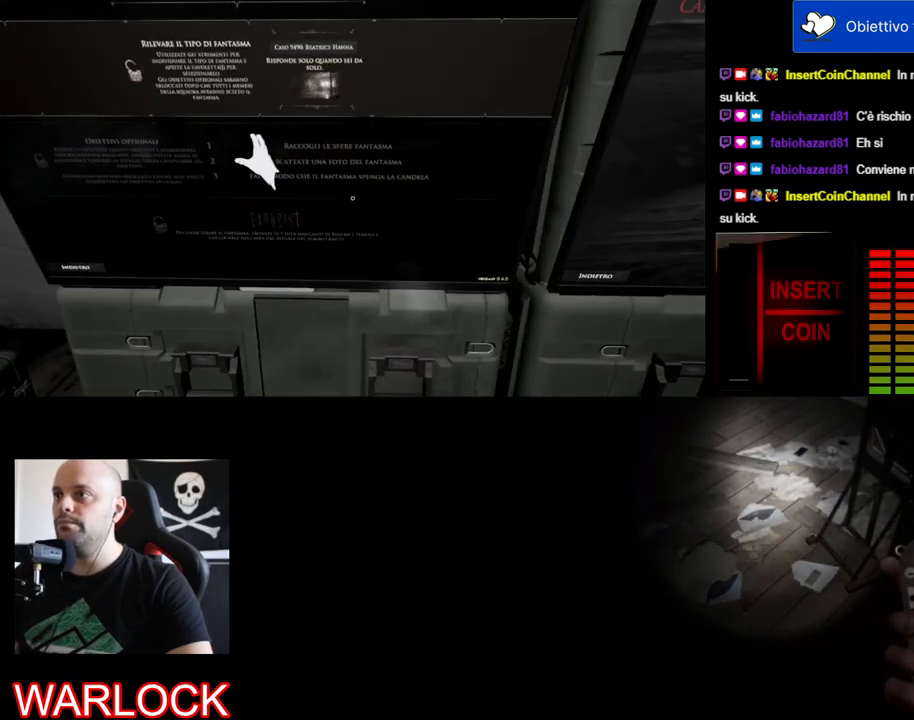
{"keys": [], "mouse": [], "events": []}
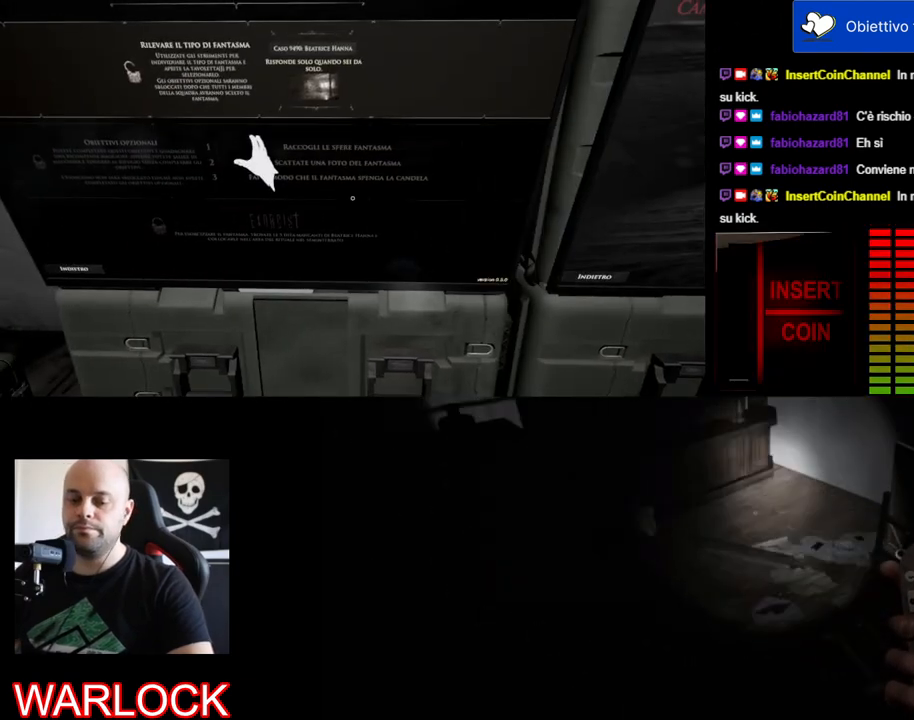
{"keys": [], "mouse": [], "events": []}
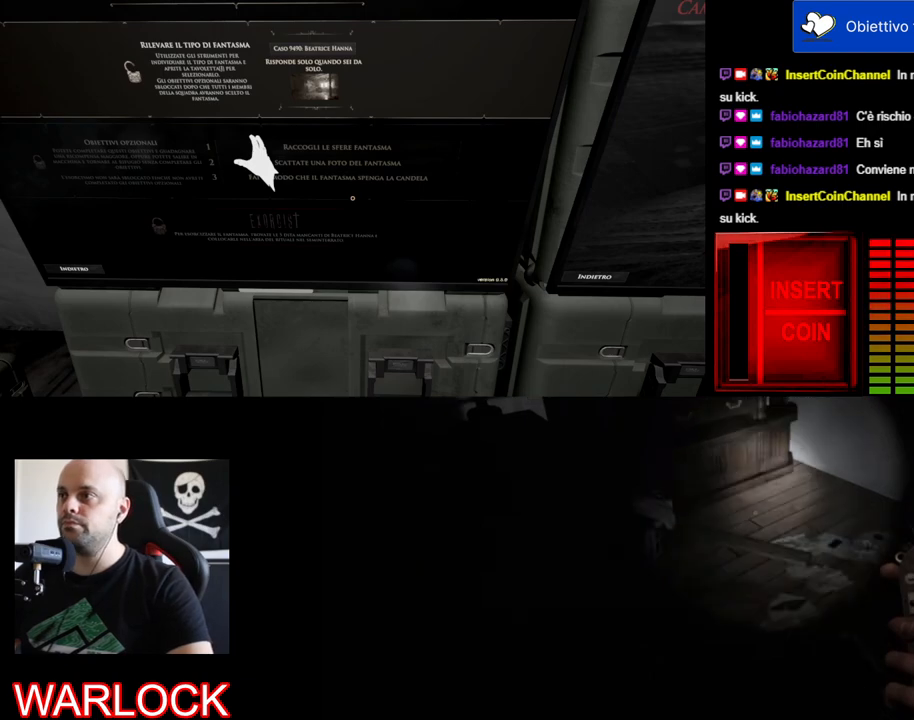
{"keys": [], "mouse": [], "events": []}
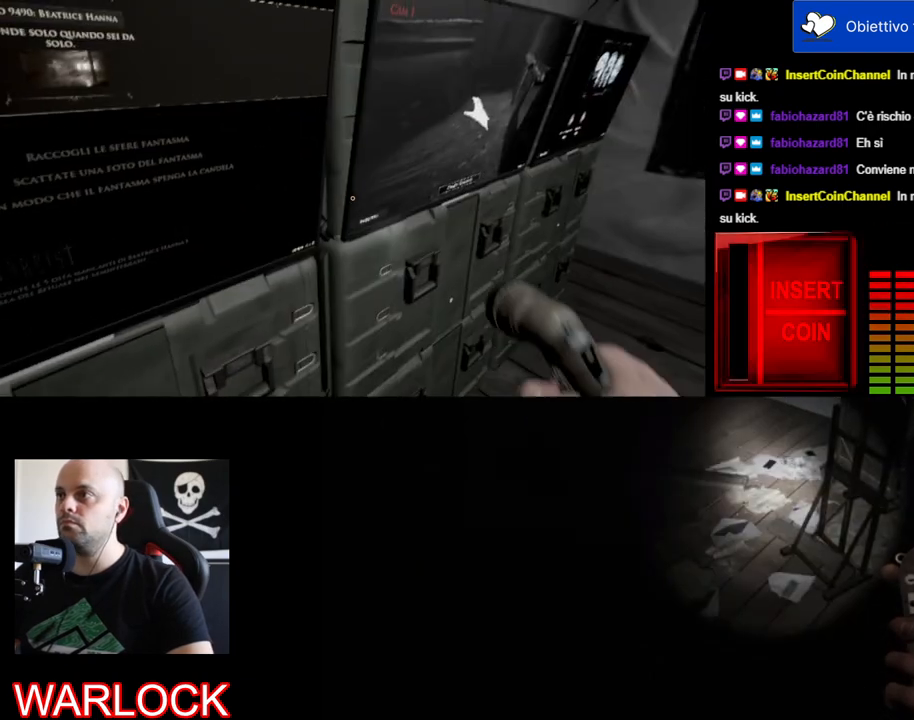
{"keys": [], "mouse": [], "events": []}
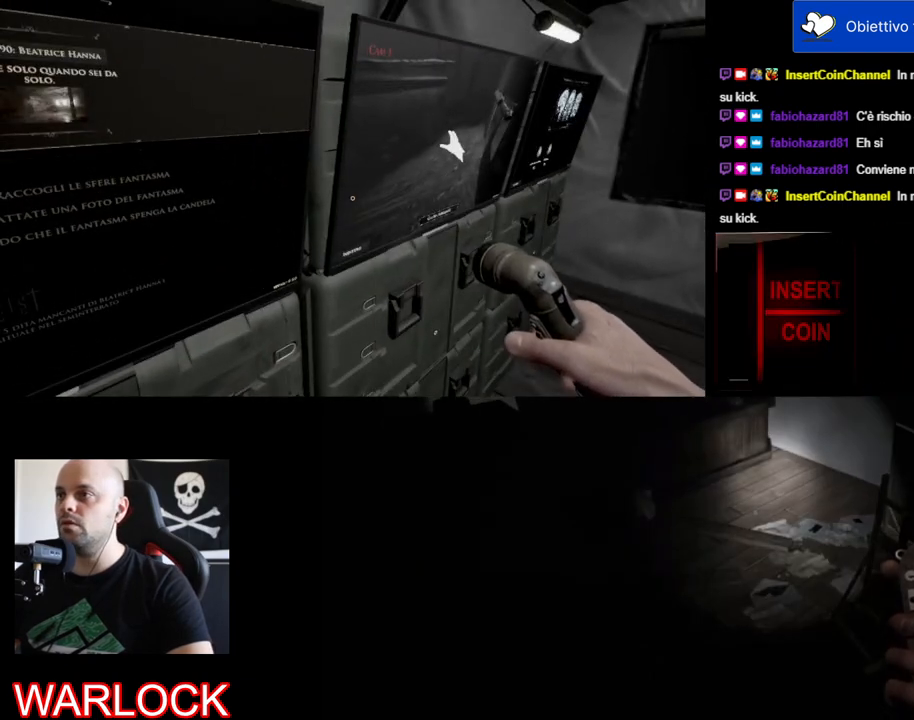
{"keys": [], "mouse": [], "events": []}
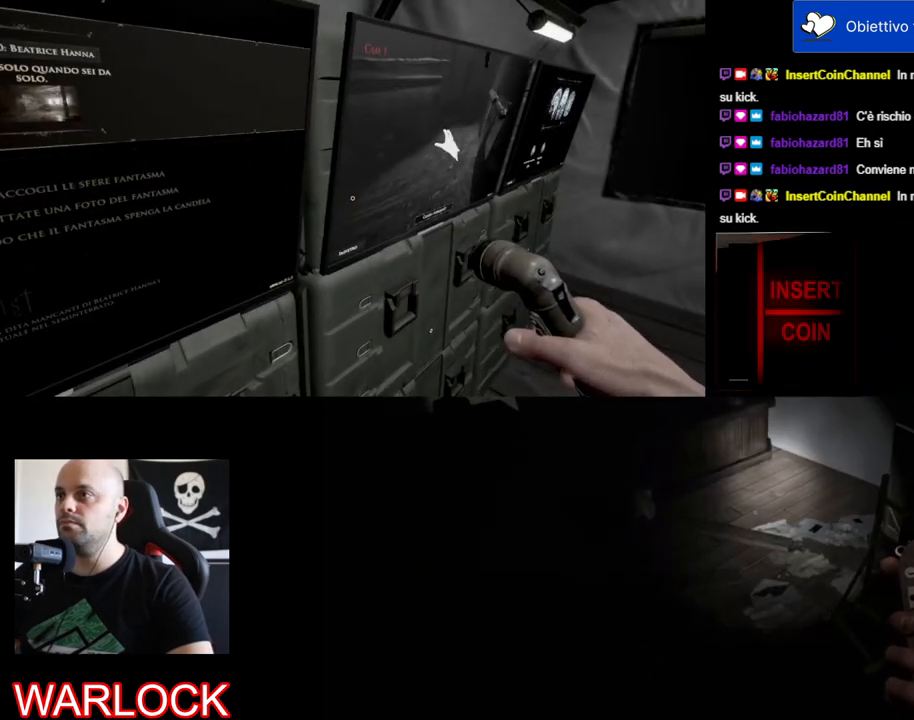
{"keys": ["d", "shift", "w"], "mouse": [], "events": [[17, "d", "down"], [34, "w", "down"], [67, "shift", "down"]]}
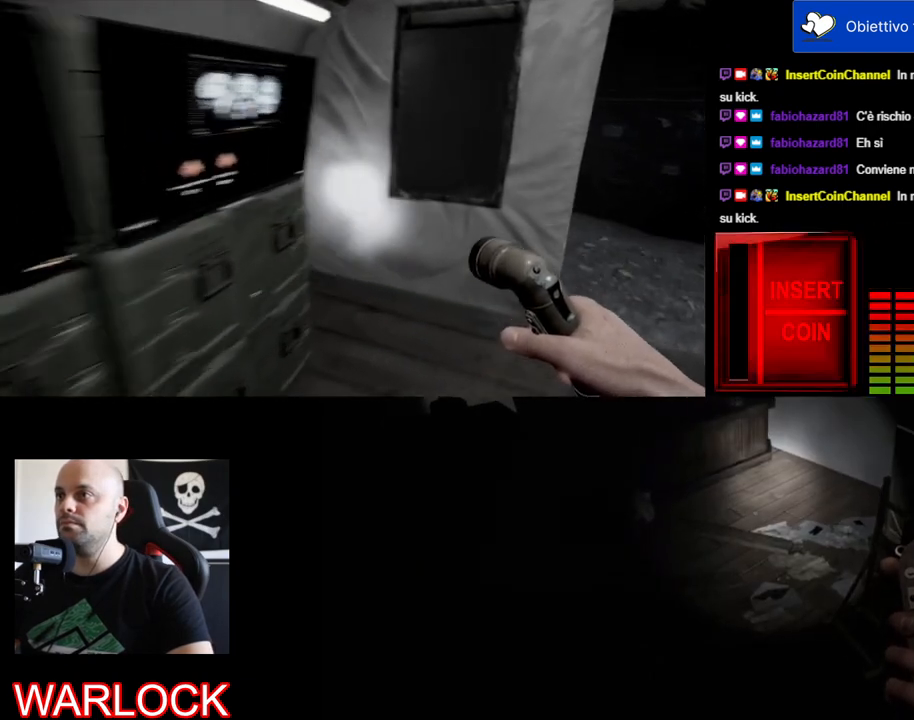
{"keys": [], "mouse": [], "events": [[17, "shift", "up"], [17, "w", "up"], [34, "d", "up"]]}
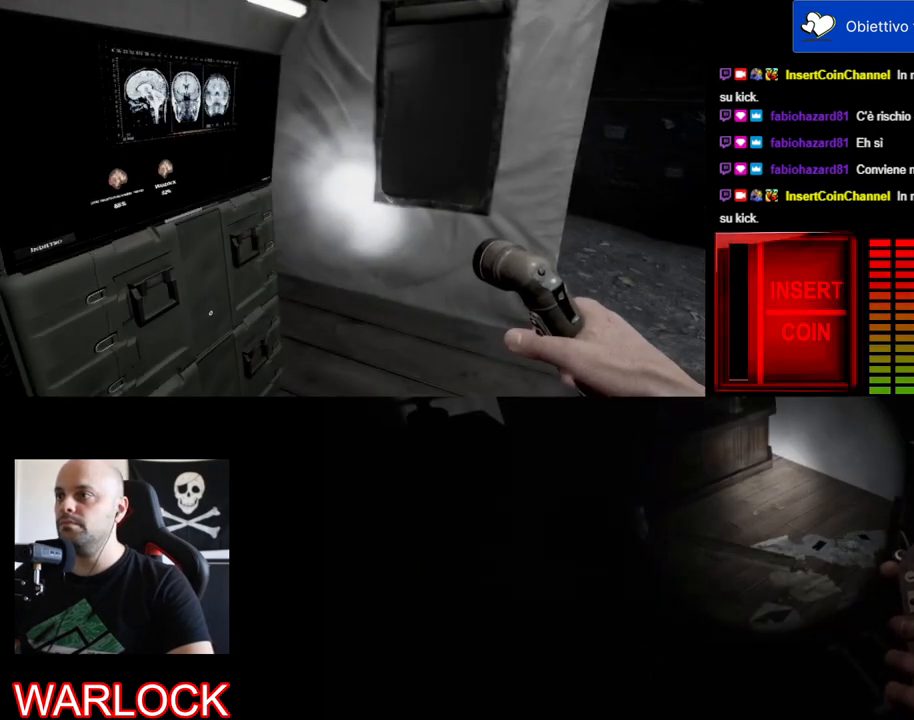
{"keys": [], "mouse": [], "events": []}
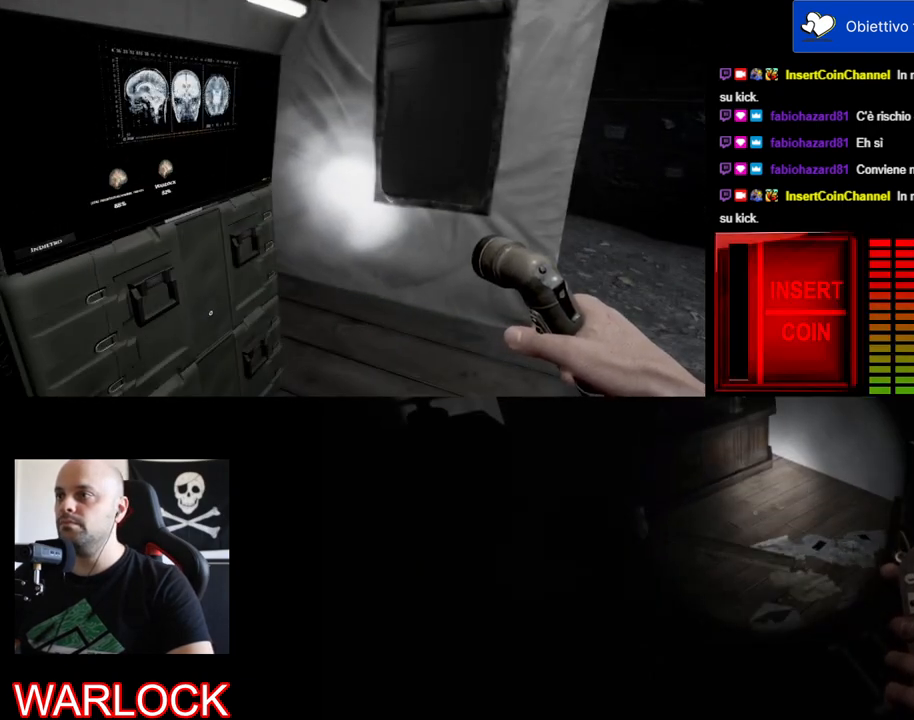
{"keys": ["d", "shift", "w"], "mouse": [], "events": [[200, "d", "down"], [334, "w", "down"], [400, "shift", "down"]]}
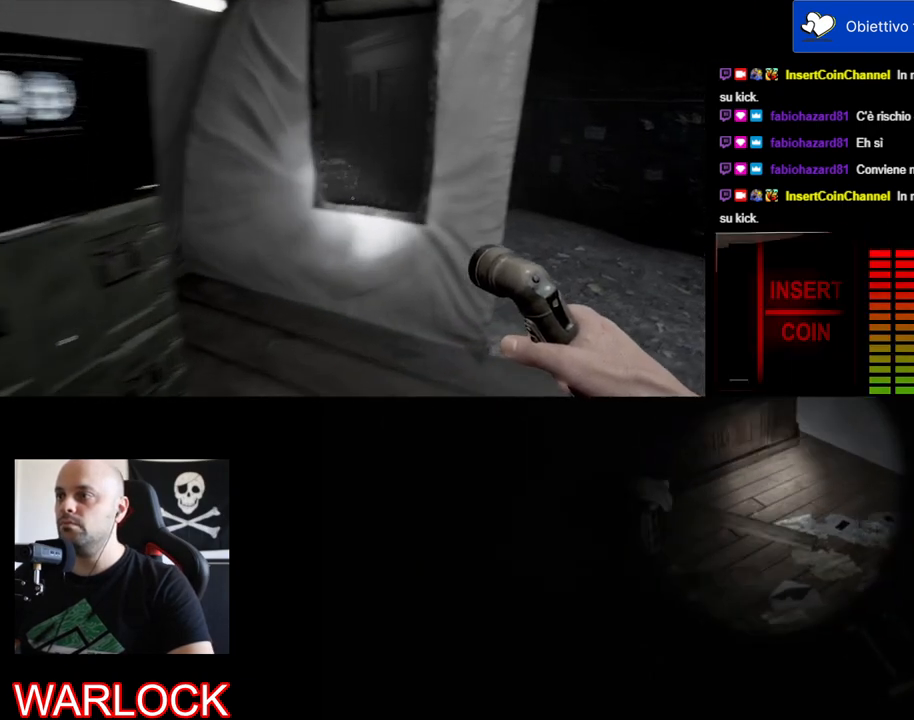
{"keys": ["d", "shift", "w"], "mouse": [], "events": []}